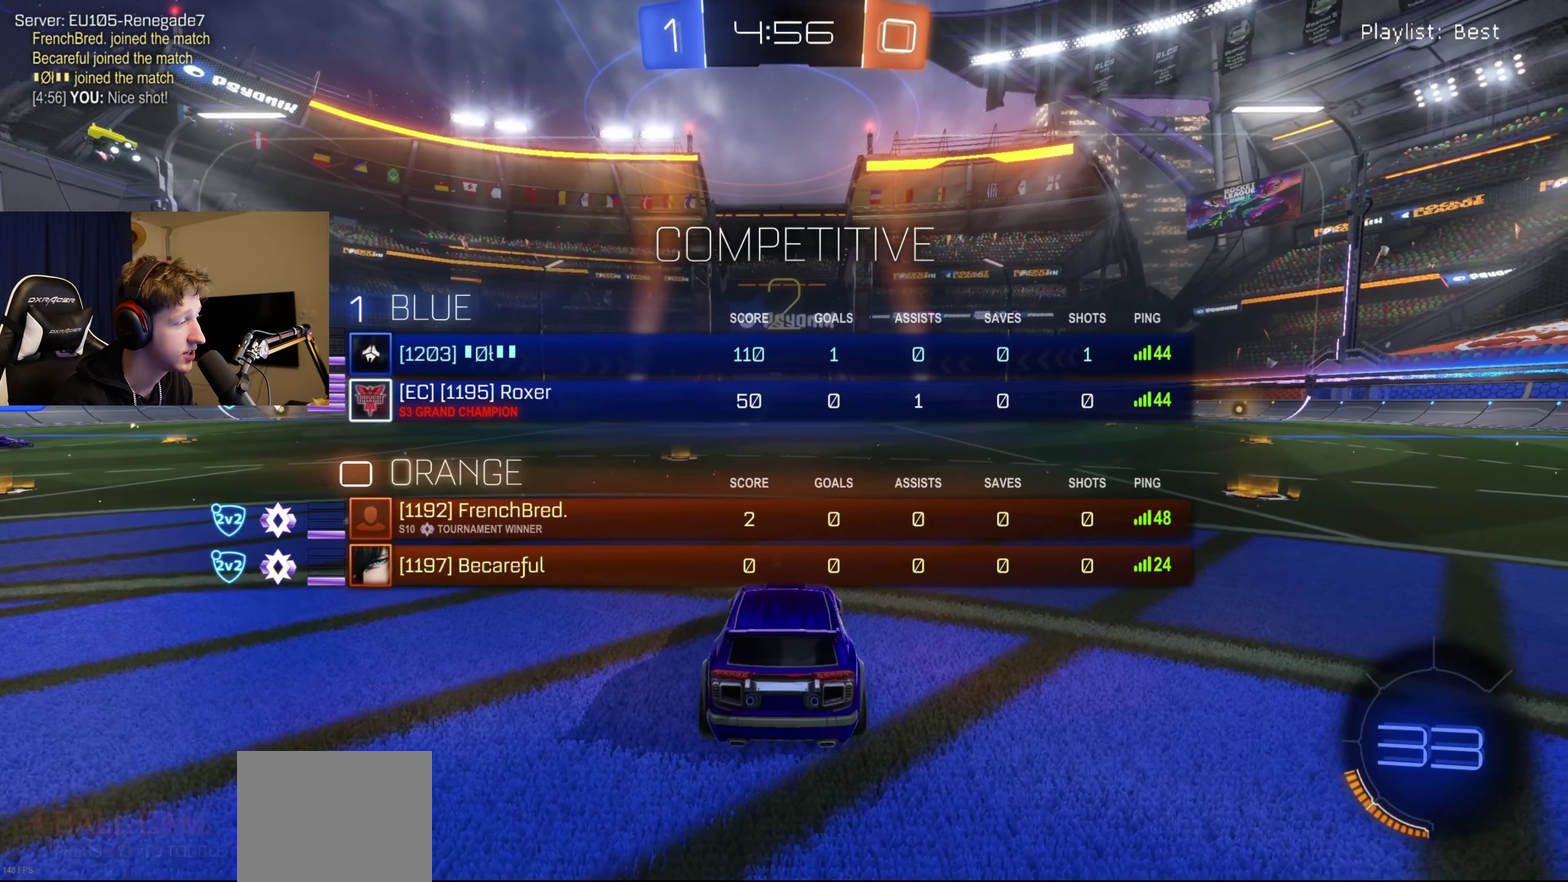
Gameplay with a controller (Xbox layout); each line is a JSON object with the inputs held at the frame after it. "events" lists button and stick changes between this image and that frame as [ms after this image, input, new state], when the widget could be followed in between.
{"buttons": ["R2"], "left_stick": "center", "right_stick": "center", "events": [[33, "Y", "down"], [134, "Y", "up"], [234, "Y", "down"], [267, "SELECT", "up"], [334, "Y", "up"], [434, "Y", "down"], [501, "Y", "up"]]}
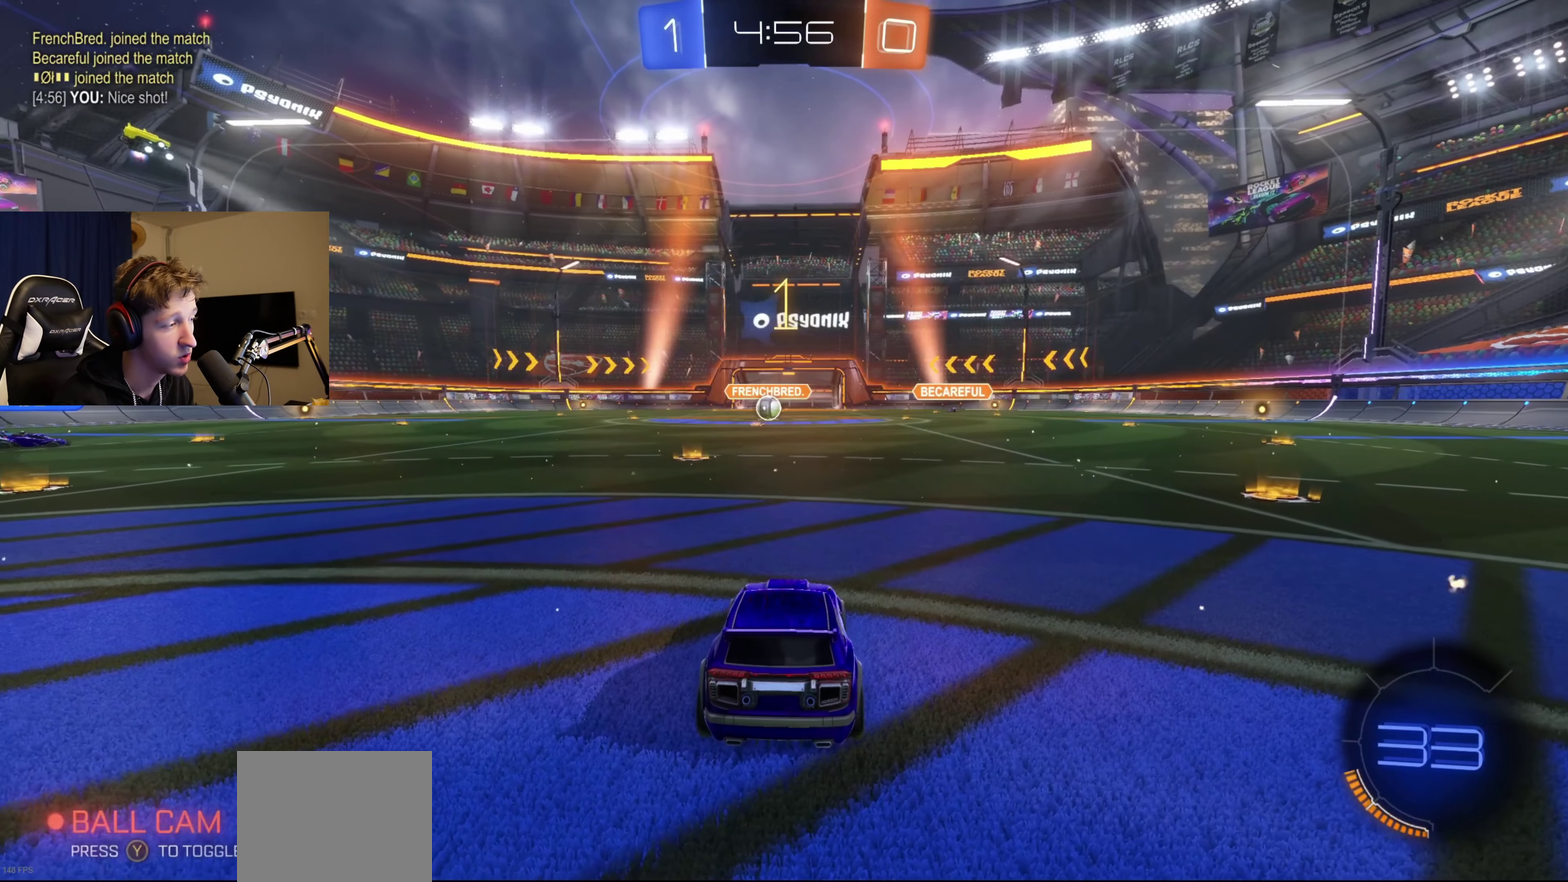
{"buttons": ["R2"], "left_stick": "center", "right_stick": "center", "events": [[100, "Y", "down"], [200, "Y", "up"], [267, "Y", "down"], [367, "Y", "up"]]}
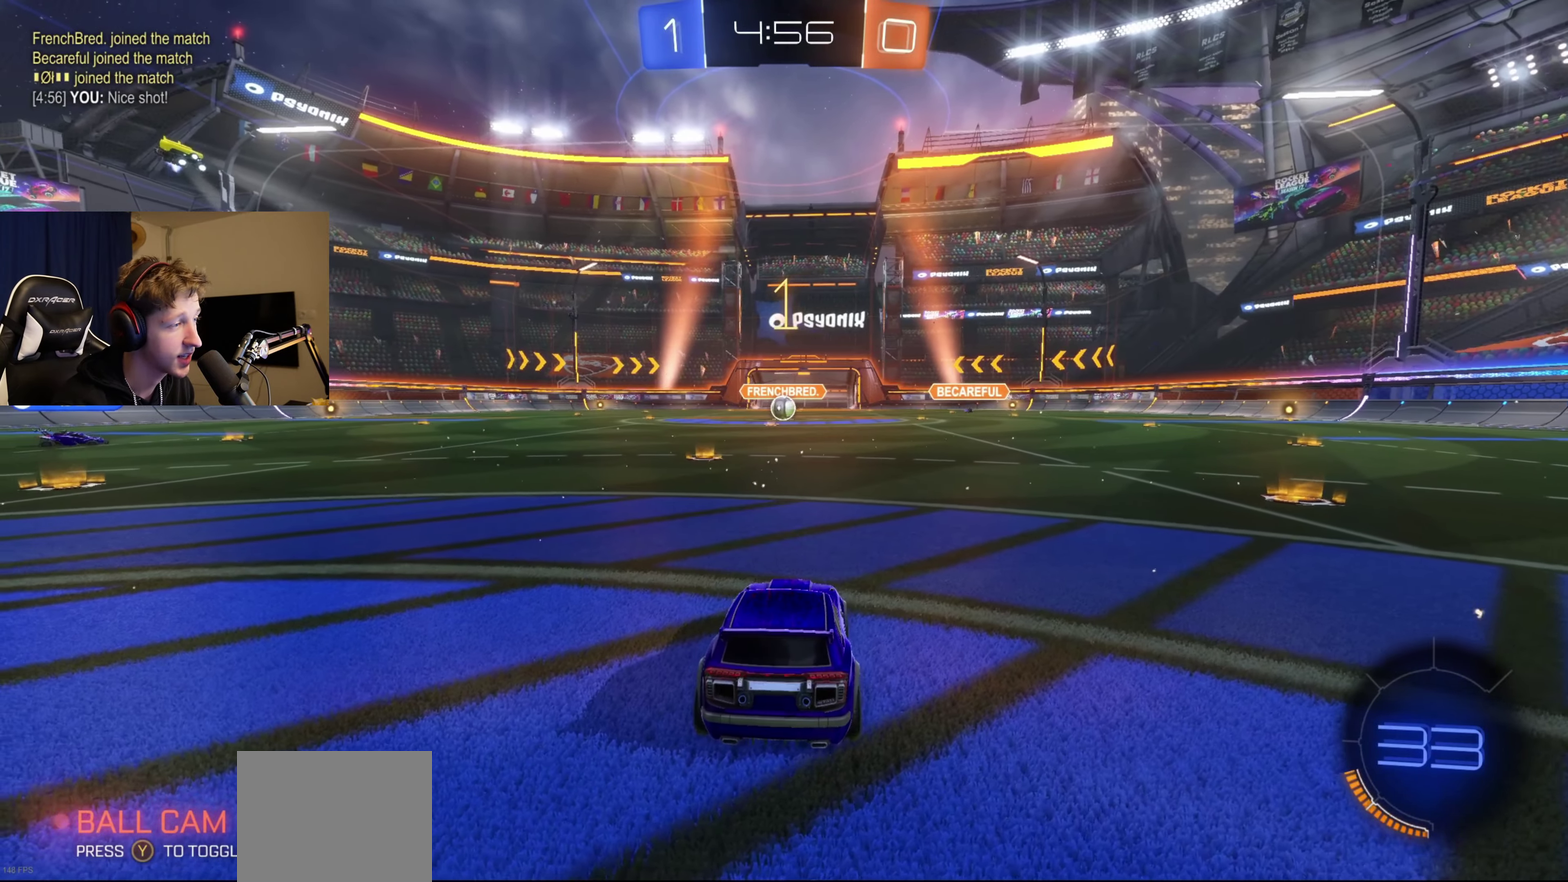
{"buttons": ["A", "R2"], "left_stick": "center", "right_stick": "center", "events": [[234, "left_stick", "left"], [334, "left_stick", "center"], [501, "A", "down"]]}
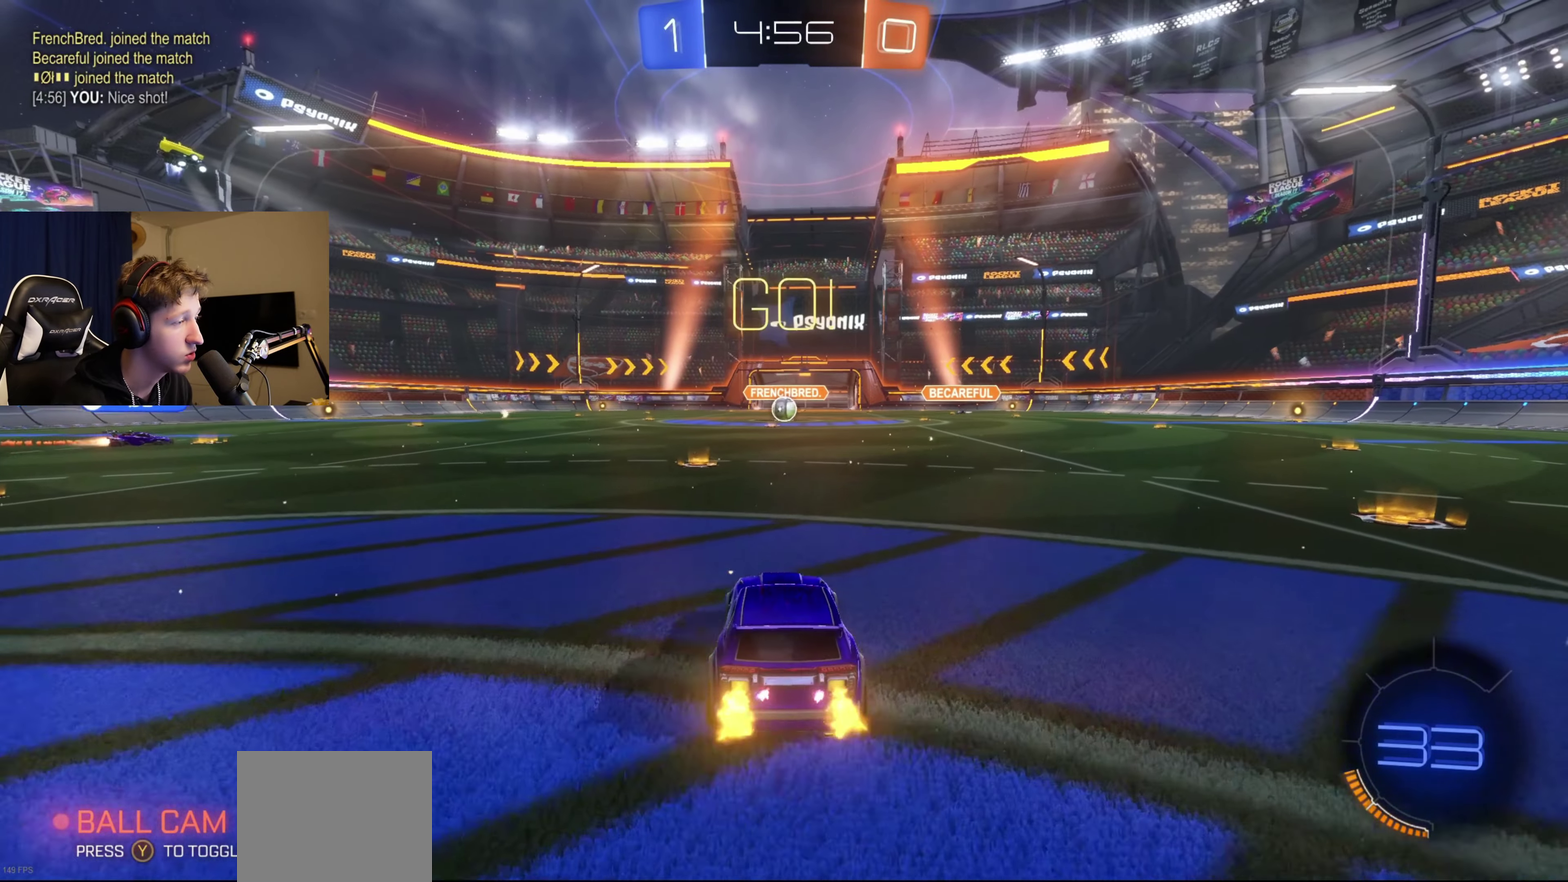
{"buttons": ["R2"], "left_stick": "center", "right_stick": "center", "events": [[33, "left_stick", "up"], [100, "A", "up"], [166, "A", "down"], [333, "A", "up"], [400, "left_stick", "up-left"], [467, "left_stick", "center"]]}
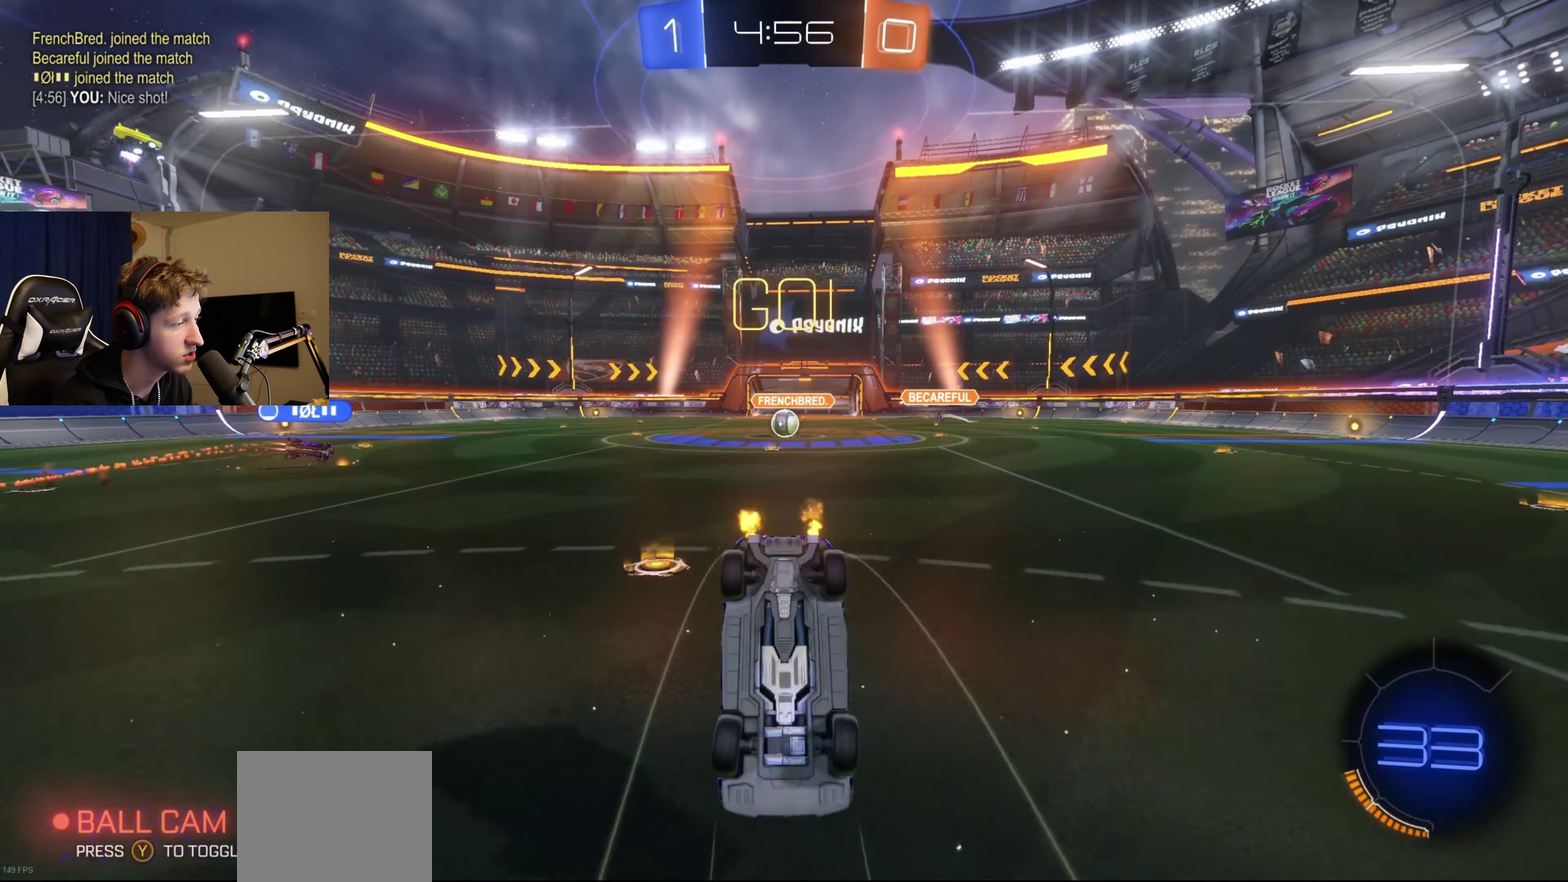
{"buttons": ["R2"], "left_stick": "center", "right_stick": "center", "events": []}
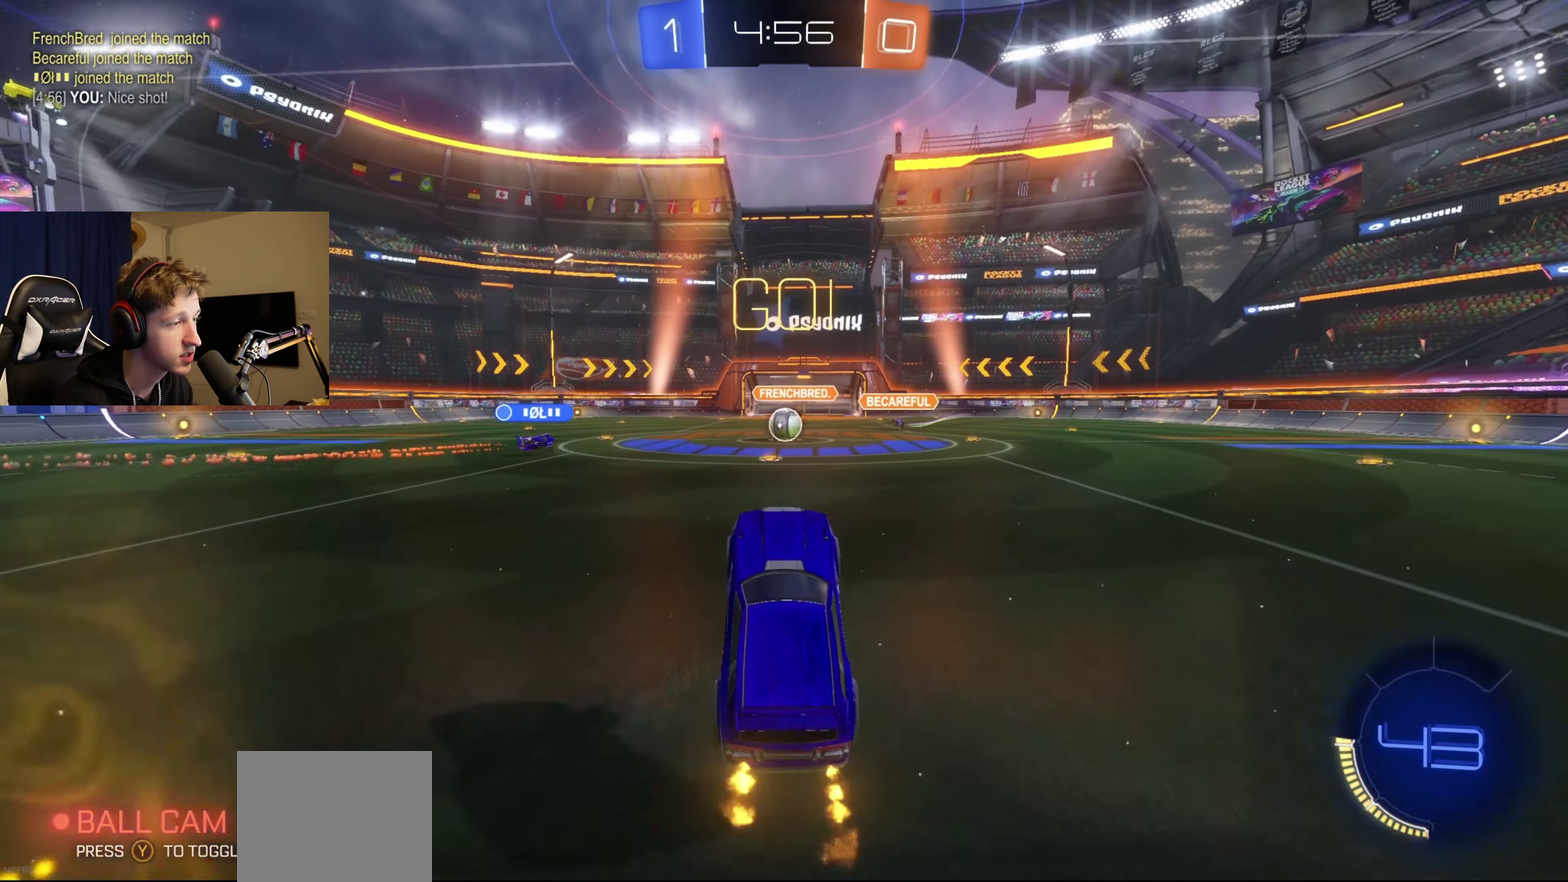
{"buttons": ["R2"], "left_stick": "center", "right_stick": "center", "events": []}
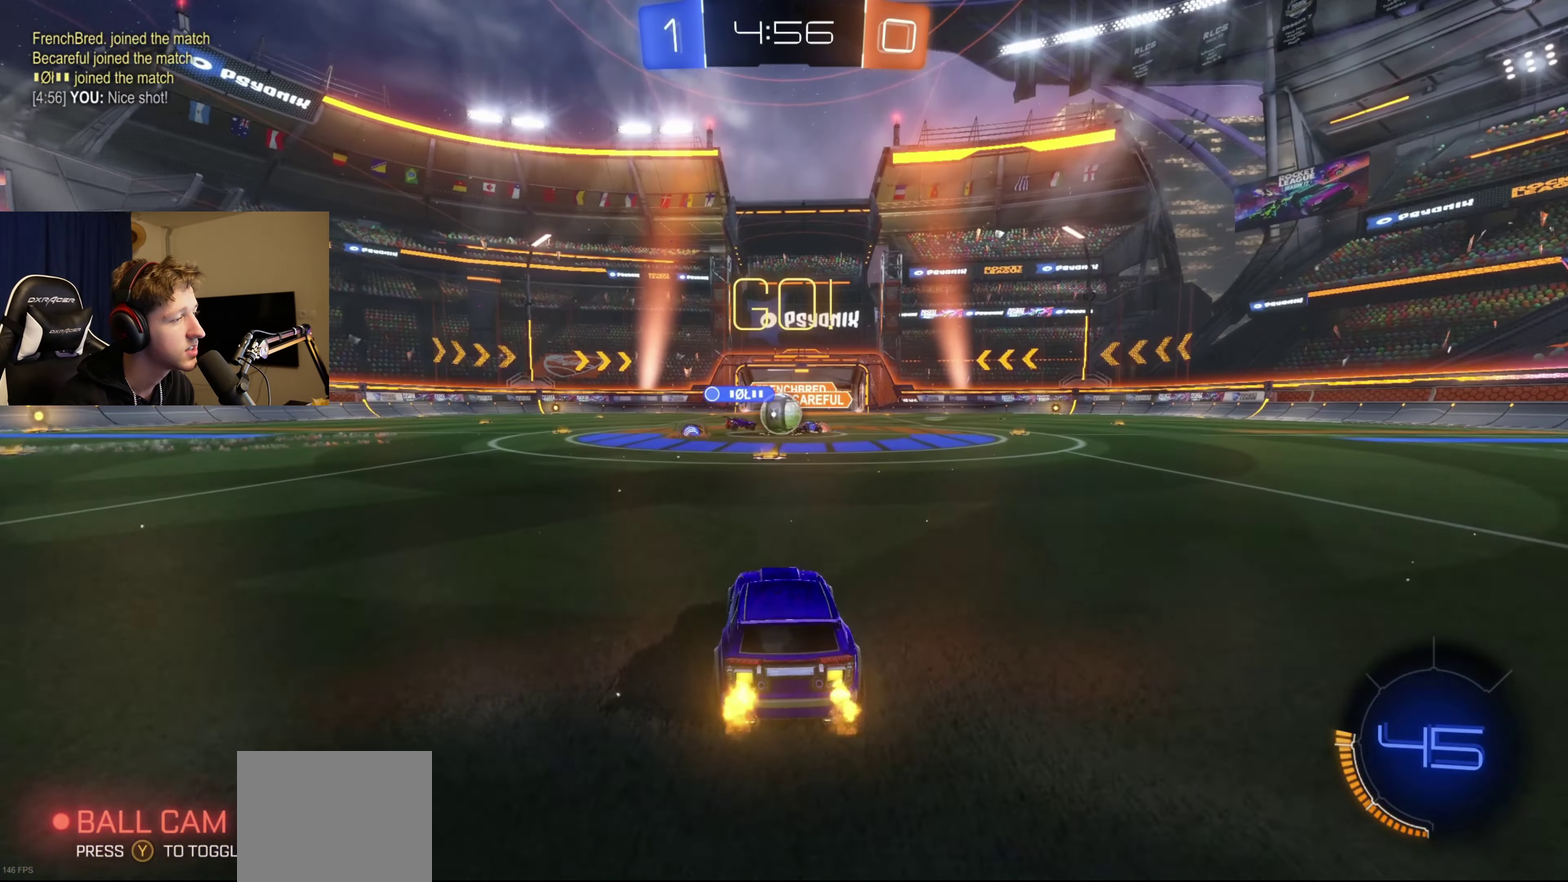
{"buttons": ["X", "R2"], "left_stick": "right", "right_stick": "center", "events": [[334, "left_stick", "right"], [434, "X", "down"]]}
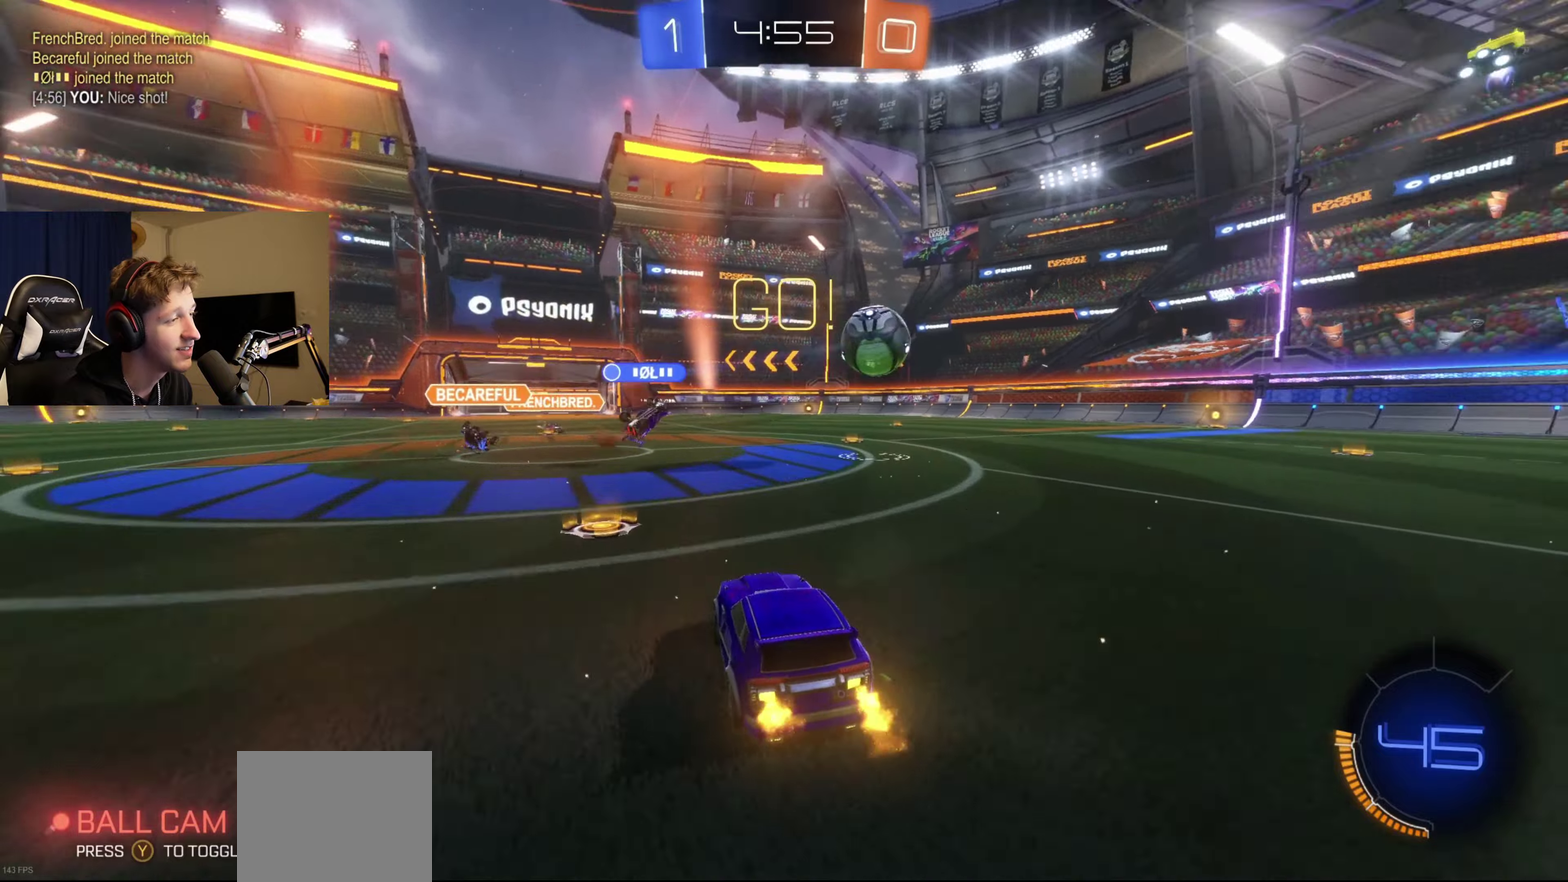
{"buttons": ["B", "R2"], "left_stick": "right", "right_stick": "center", "events": [[33, "X", "up"], [100, "B", "down"]]}
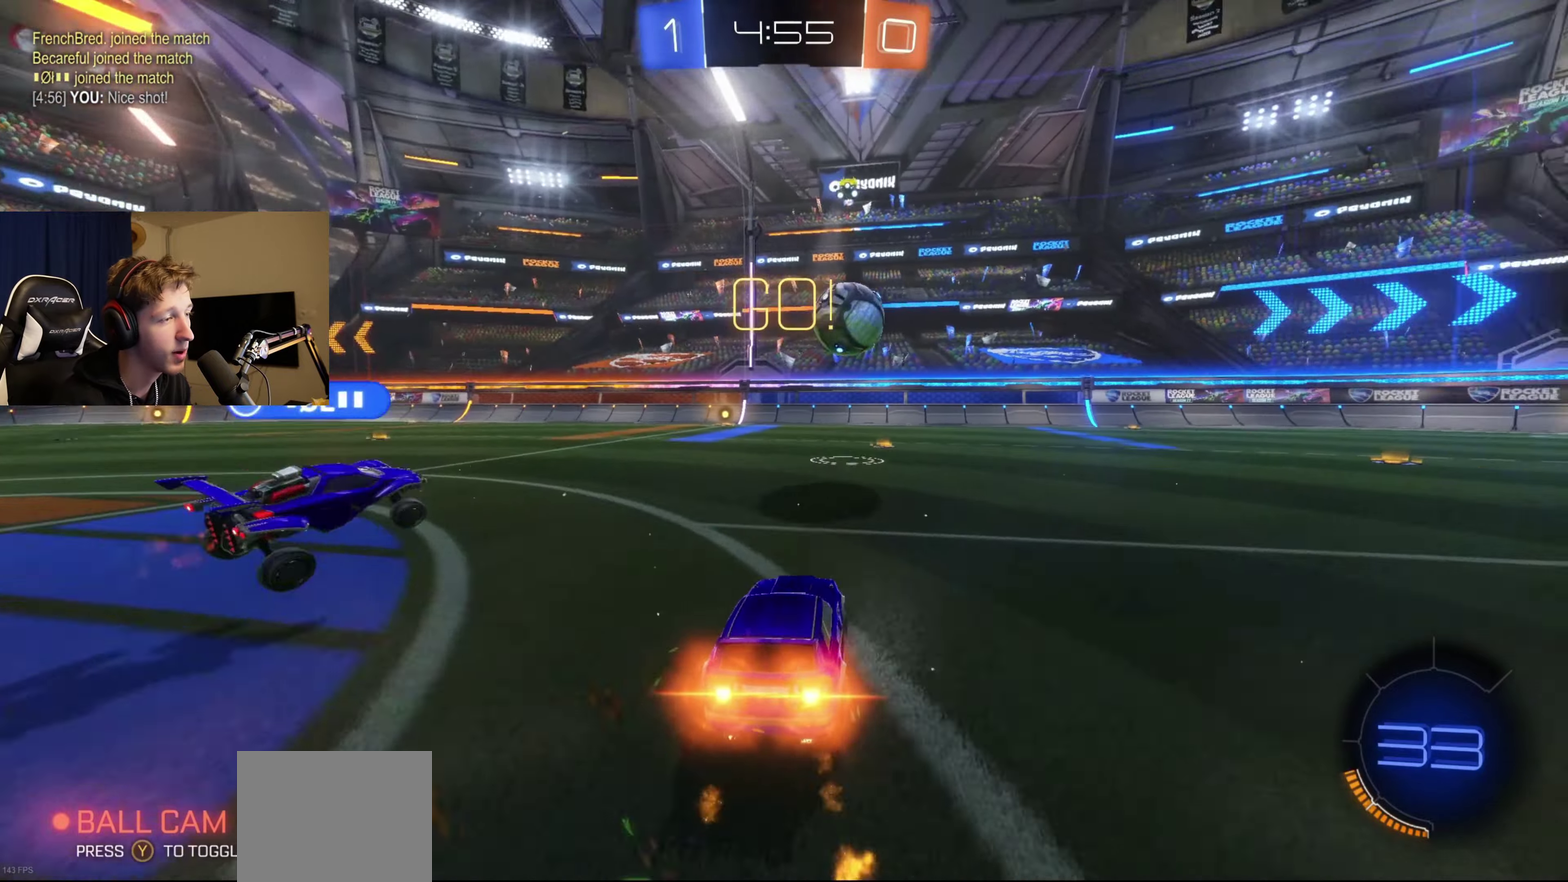
{"buttons": ["B", "R2"], "left_stick": "right", "right_stick": "center", "events": []}
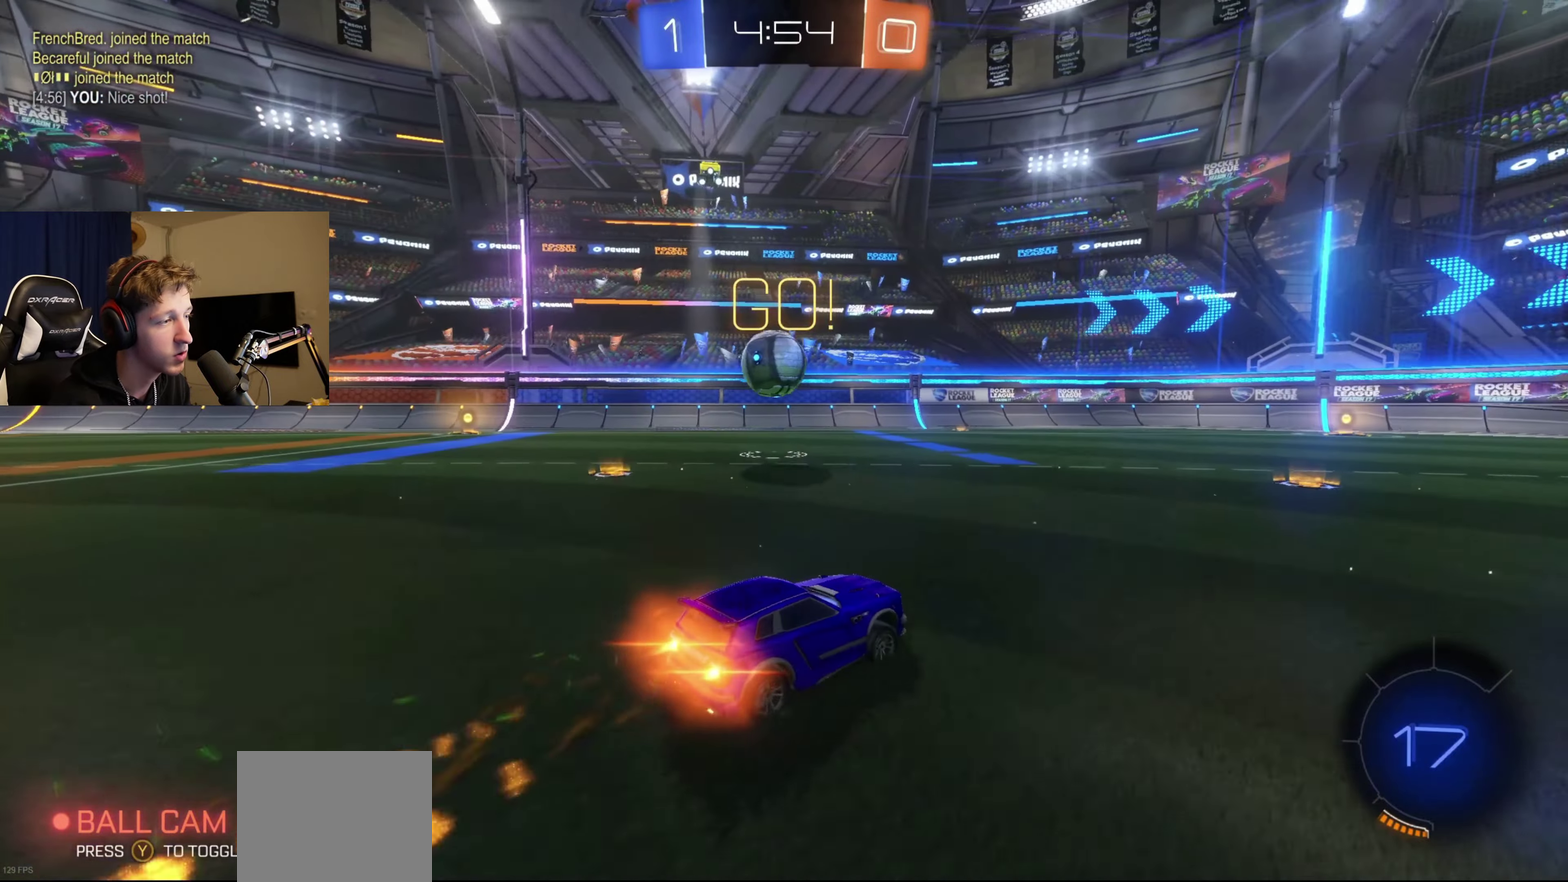
{"buttons": ["B", "R2"], "left_stick": "center", "right_stick": "center", "events": [[33, "left_stick", "center"], [166, "Y", "down"], [267, "Y", "up"]]}
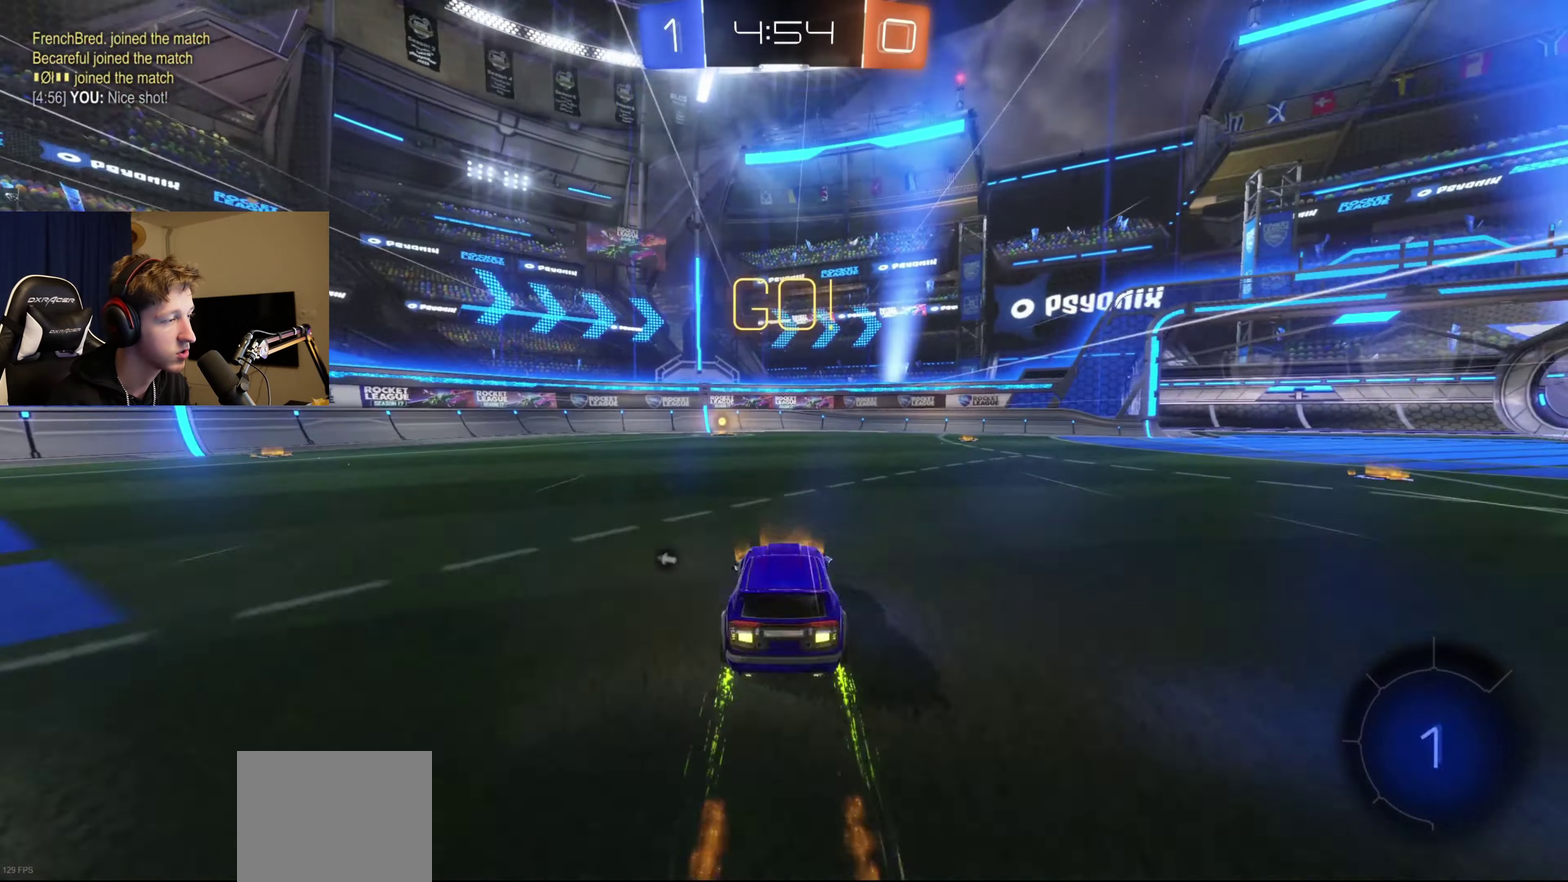
{"buttons": ["R2"], "left_stick": "center", "right_stick": "center", "events": [[267, "B", "up"], [367, "Y", "down"], [501, "Y", "up"]]}
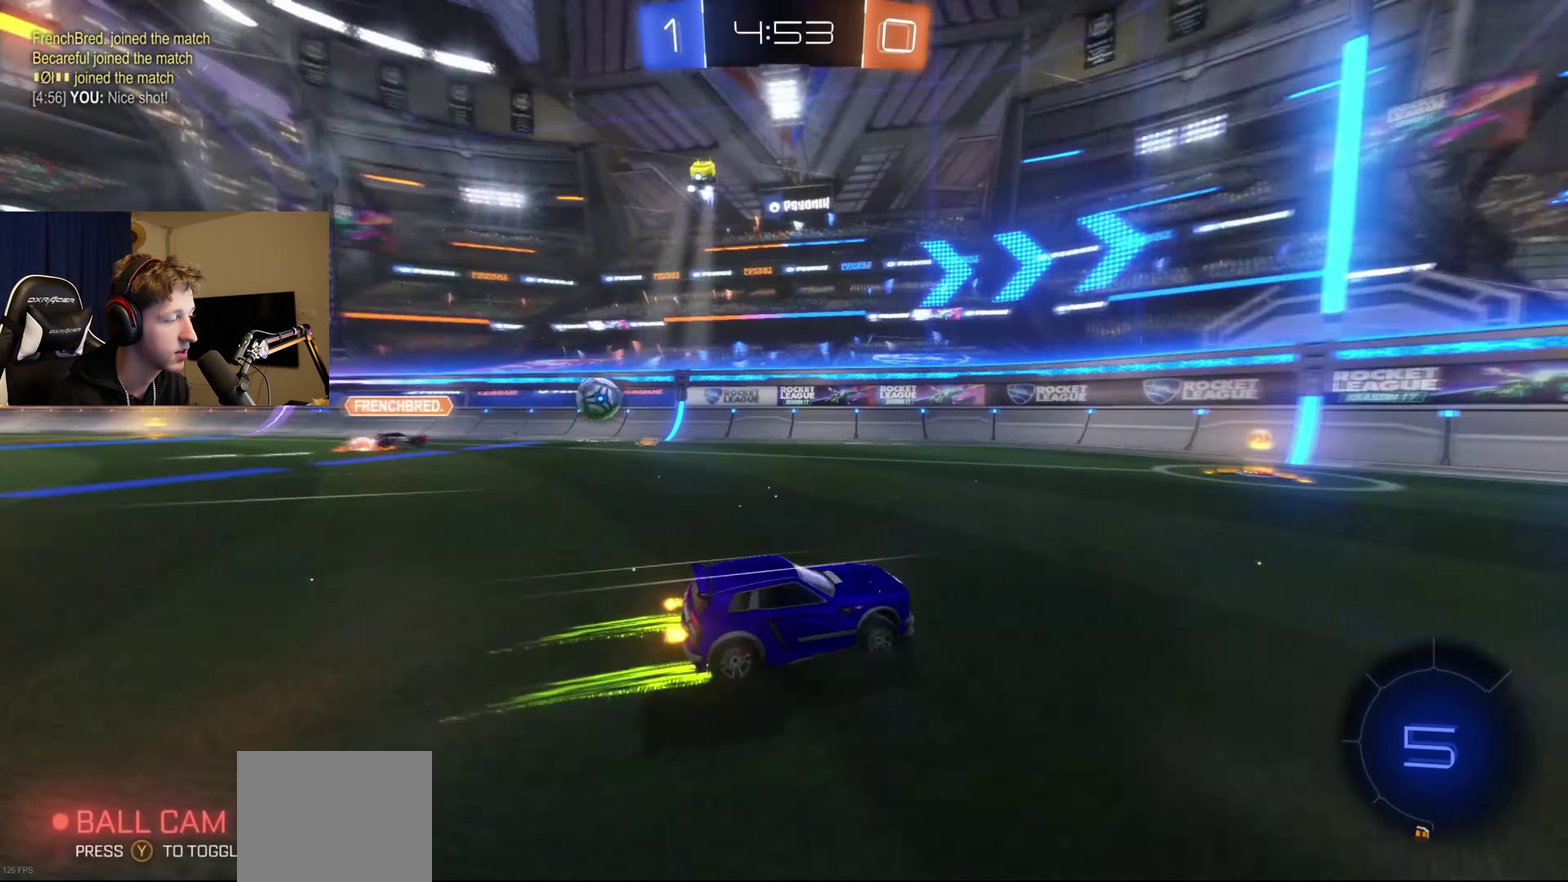
{"buttons": ["R2"], "left_stick": "left", "right_stick": "center", "events": [[66, "left_stick", "left"], [133, "X", "down"], [300, "X", "up"]]}
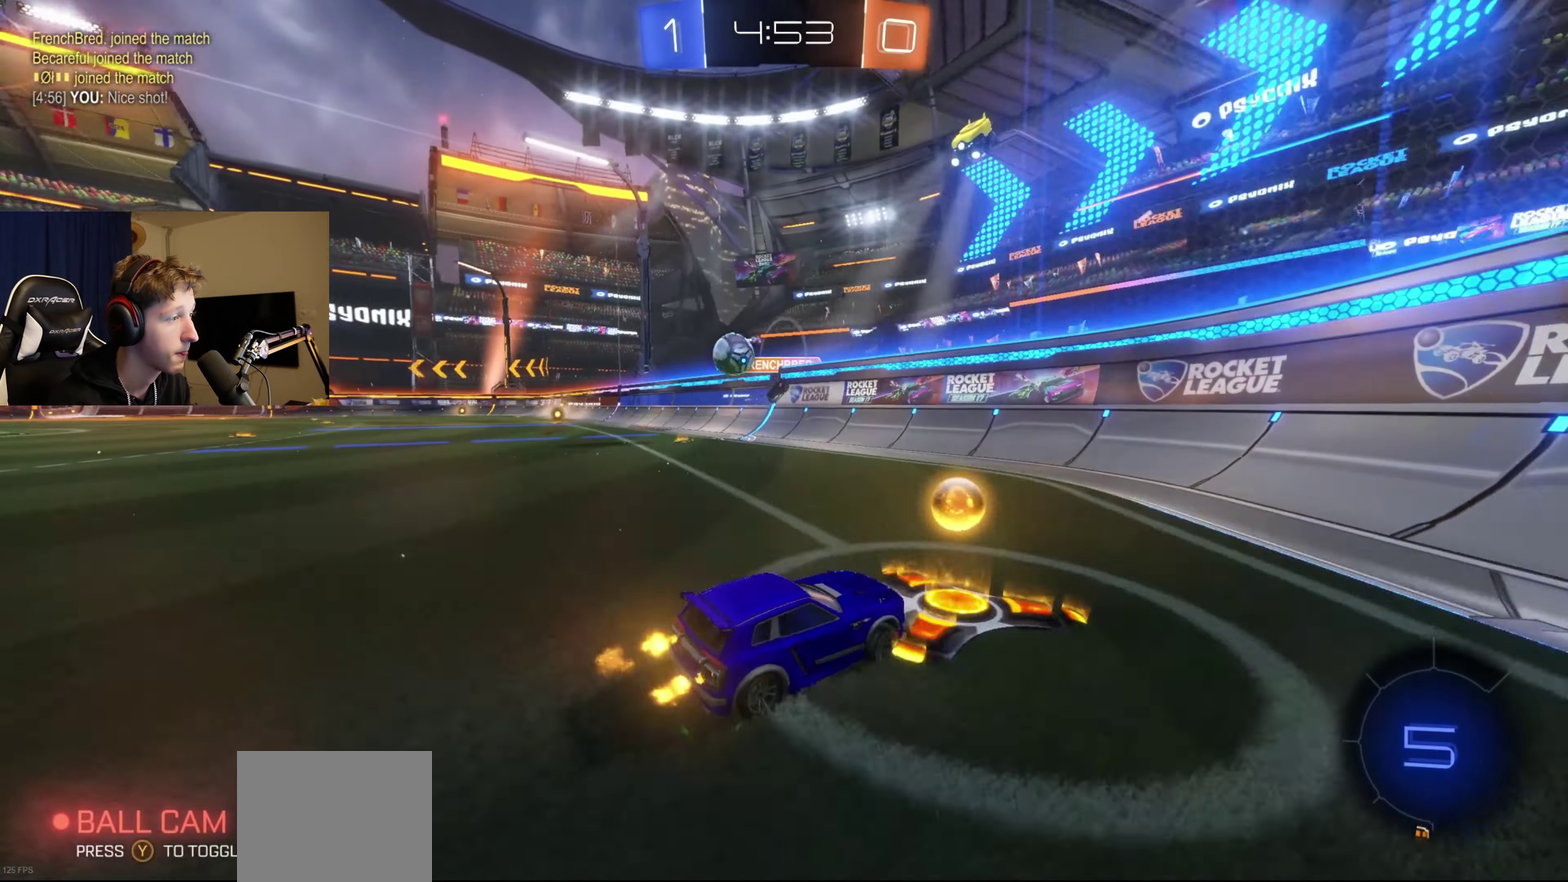
{"buttons": [], "left_stick": "left", "right_stick": "center", "events": [[67, "R2", "up"], [167, "X", "down"], [234, "L2", "down"], [267, "X", "up"], [434, "L2", "up"]]}
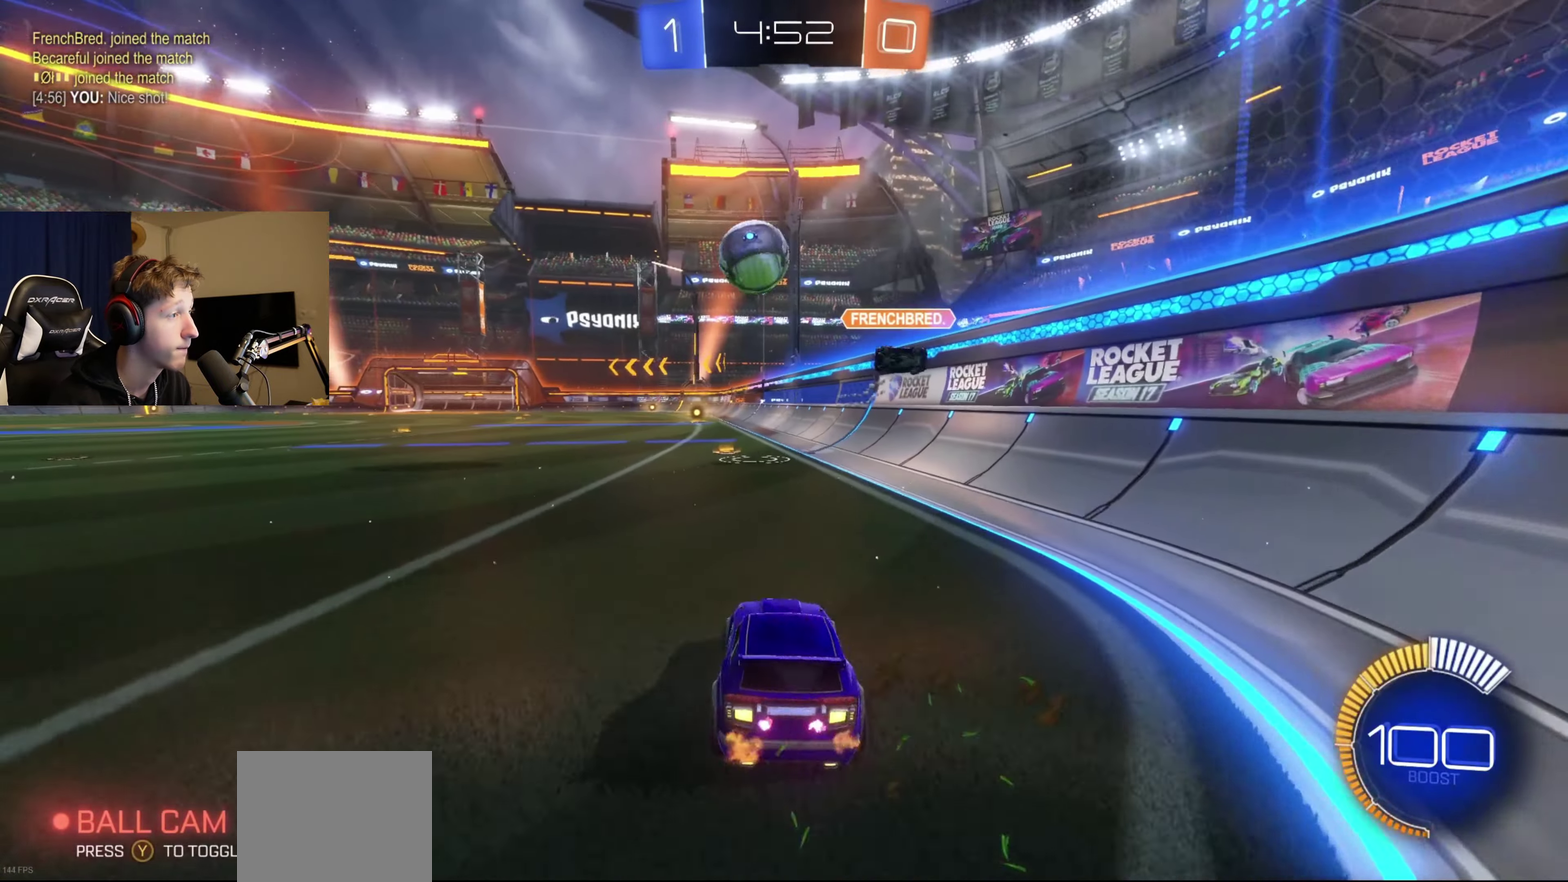
{"buttons": [], "left_stick": "down-left", "right_stick": "center", "events": [[300, "L2", "down"], [433, "left_stick", "down-left"], [467, "L2", "up"]]}
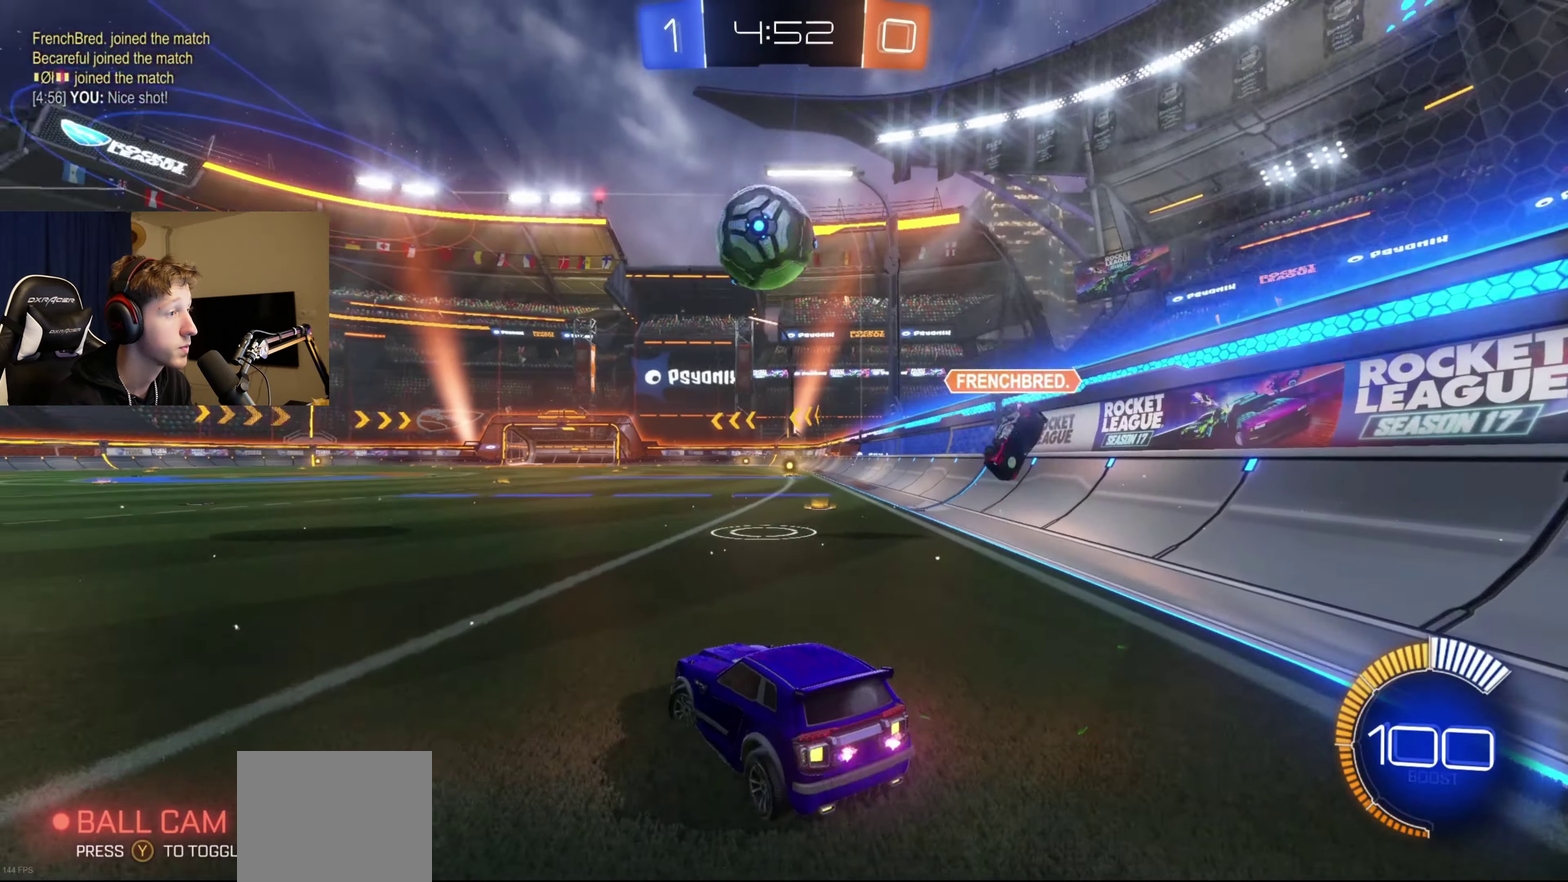
{"buttons": ["R2"], "left_stick": "left", "right_stick": "center", "events": [[33, "R2", "down"], [167, "left_stick", "center"], [267, "left_stick", "left"], [434, "R2", "up"], [501, "R2", "down"]]}
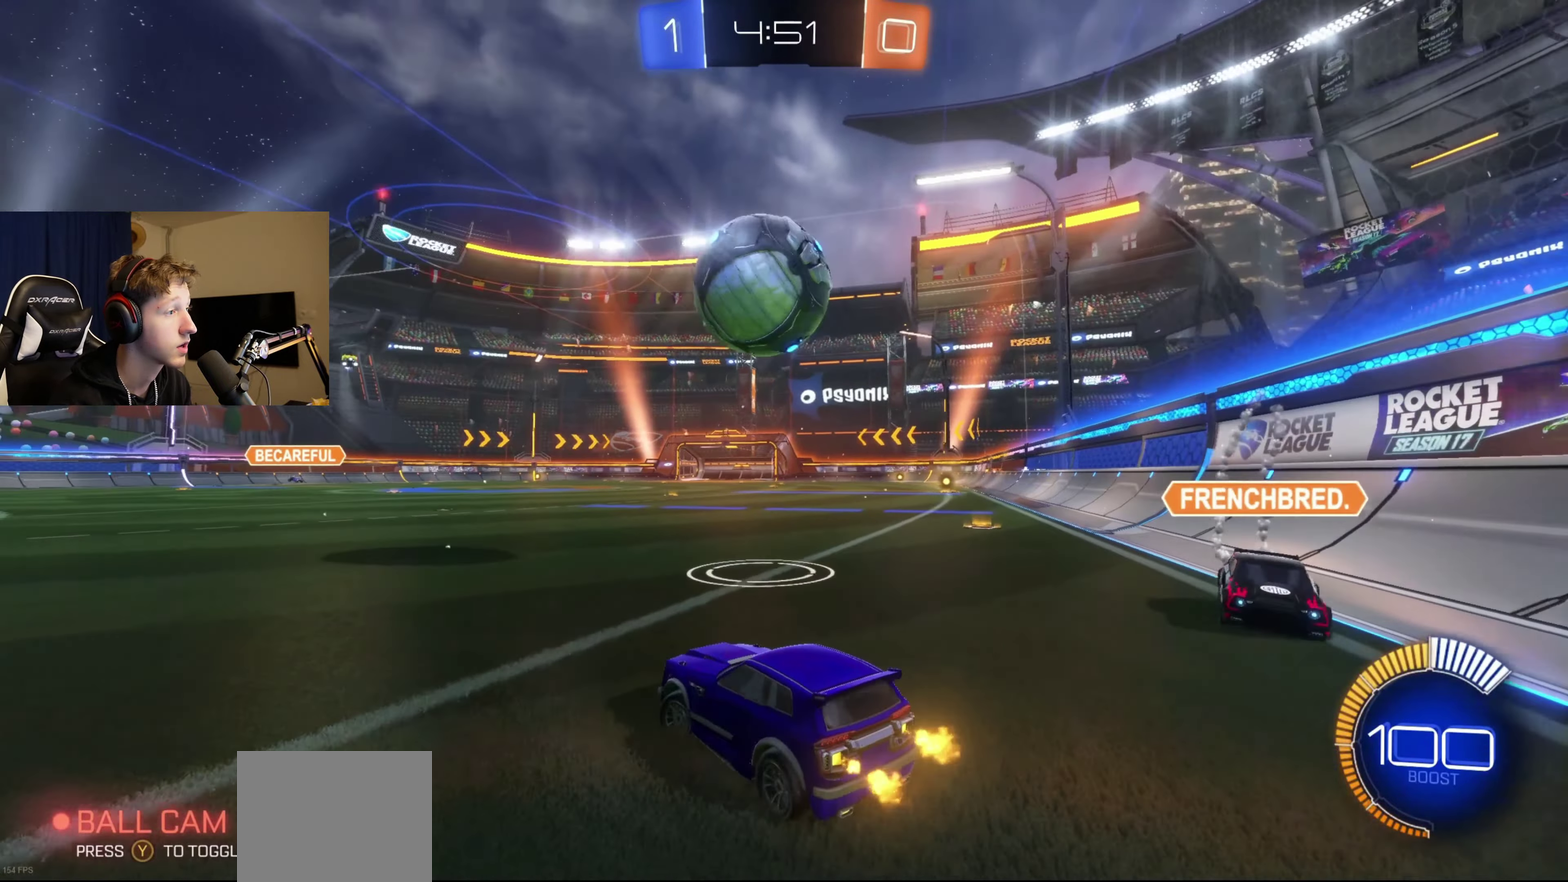
{"buttons": [], "left_stick": "right", "right_stick": "center", "events": [[66, "B", "down"], [100, "left_stick", "center"], [267, "left_stick", "right"], [433, "B", "up"], [467, "R2", "up"]]}
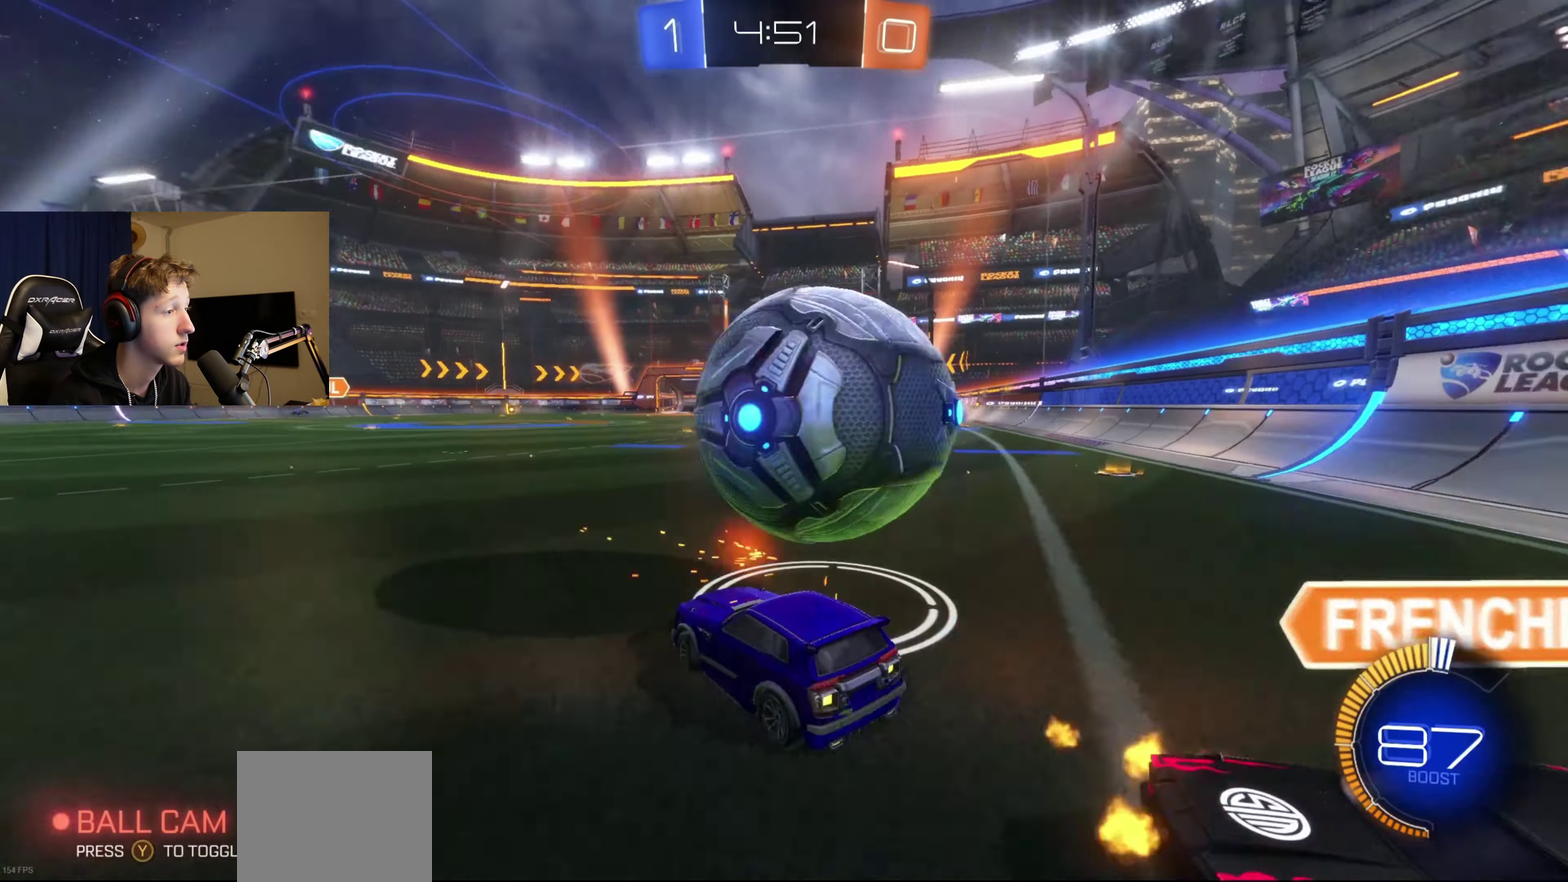
{"buttons": [], "left_stick": "center", "right_stick": "center", "events": [[267, "left_stick", "center"]]}
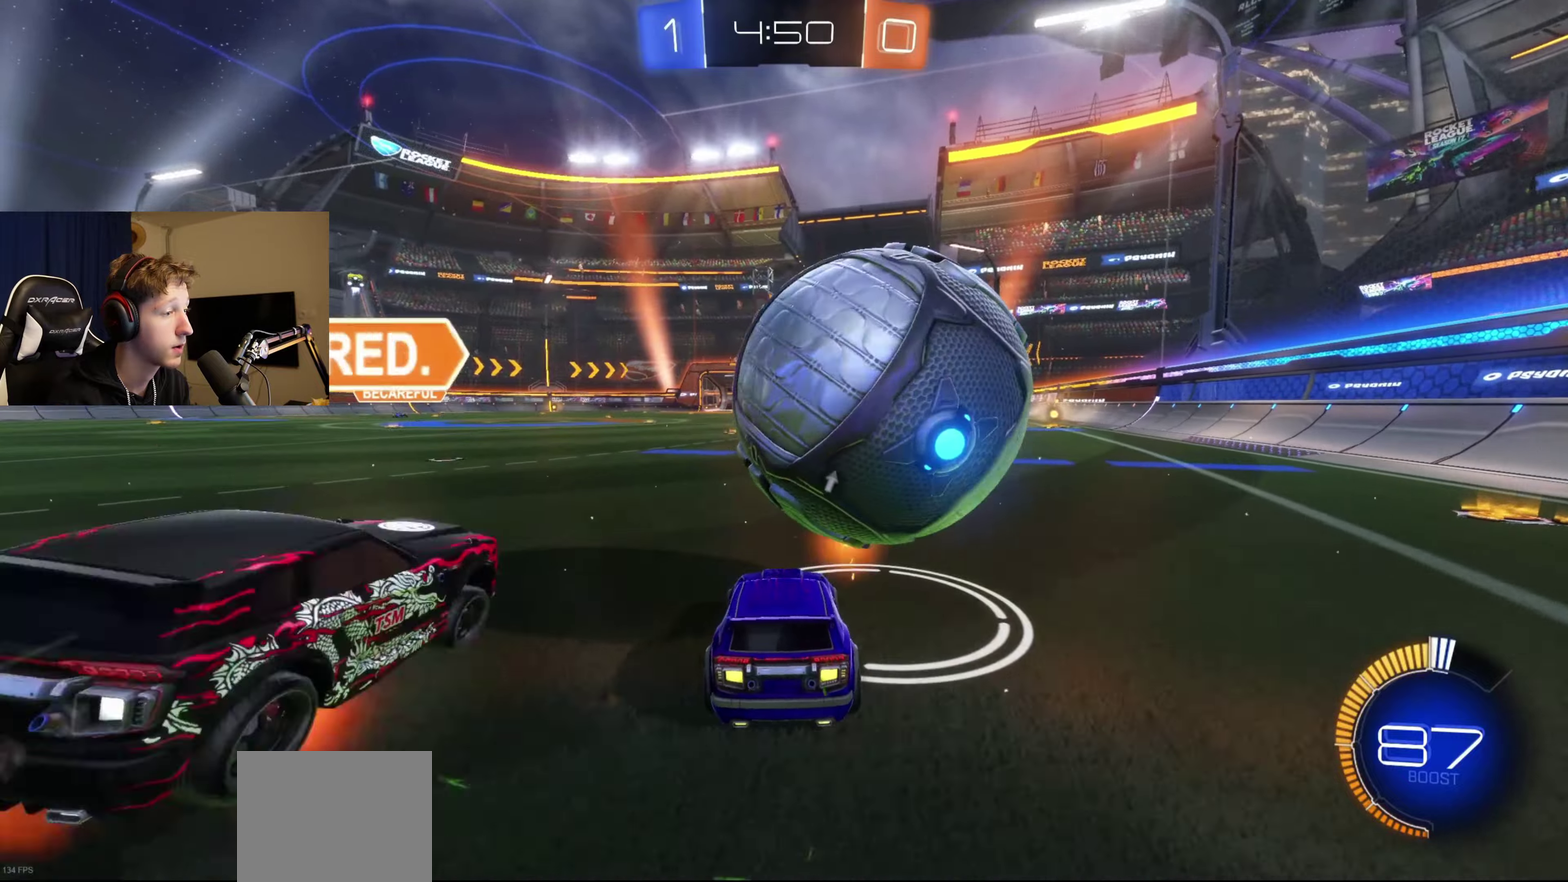
{"buttons": ["R2"], "left_stick": "down-left", "right_stick": "center", "events": [[33, "left_stick", "right"], [233, "B", "down"], [233, "R2", "down"], [300, "left_stick", "center"], [400, "left_stick", "left"], [433, "B", "up"], [467, "left_stick", "down-left"]]}